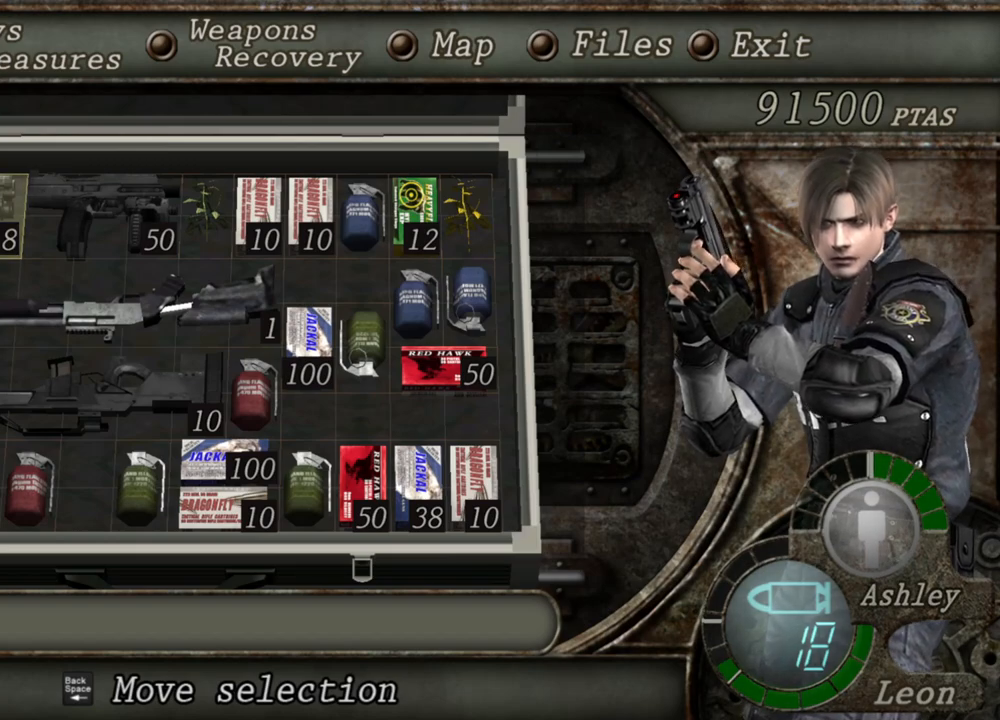
Gameplay with keyboard and mouse; each line is a JSON object with the keys and mouse buttons held at the frame after it. "events" lists presses ("down") and releases ("up") of "1", "2", "3", "4", "5", "a", "alt", "b", "c", "ctrl", "d", "e", "f", "g", "q", "r", "s", "shift", "space", "t", "tab", "tilde", "v", "w", "x", "z", "mouse_left", "mouse_wheel", "mouse_right", "mouse_mb4" and "mouse_mb5" between this image and that frame as [ms after this image, input, new state], when the widget could be followed in between. "mouse_left", "mouse_wheel", "mouse_right", "mouse_mb4", "mouse_mb5" = the "left", "wheel", "right", "mb4", "mb5" buttons of the "mouse" list. No other keys are recorded. "wheel" means that the mouse wheel is clicked or scrolled. Mouse movement is not recorded.
{"keys": [], "mouse": [], "events": [[134, "e", "down"], [200, "e", "up"], [300, "e", "down"], [400, "e", "up"]]}
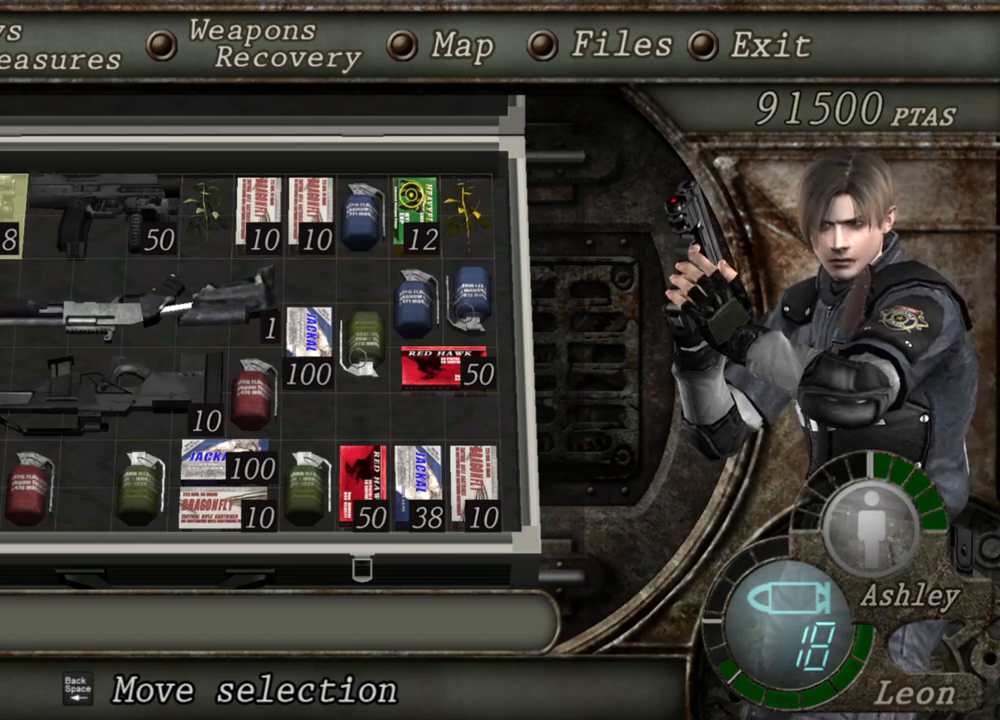
{"keys": [], "mouse": [], "events": []}
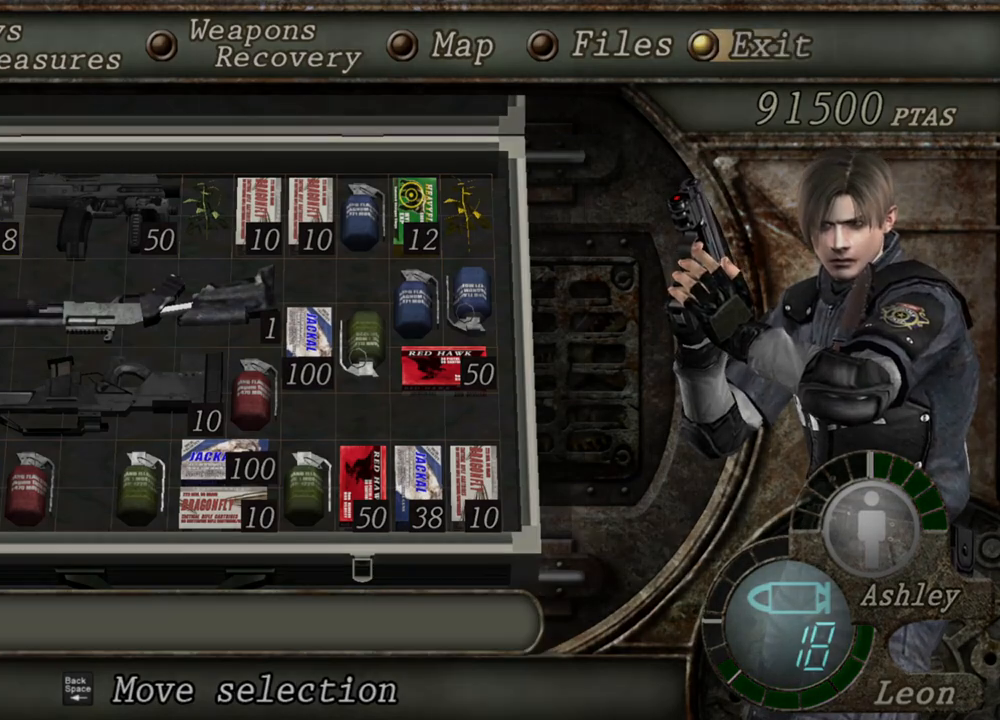
{"keys": ["r"], "mouse": ["right"], "events": [[367, "mouse_right", "down"], [467, "r", "down"]]}
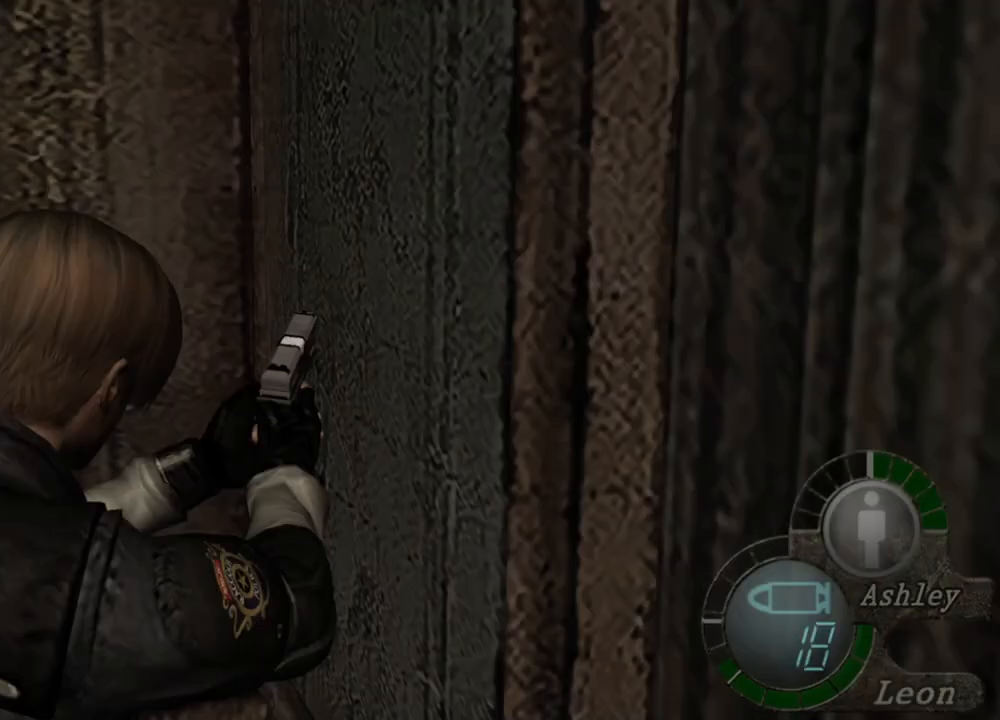
{"keys": ["r"], "mouse": ["right"], "events": [[134, "r", "up"], [367, "r", "down"]]}
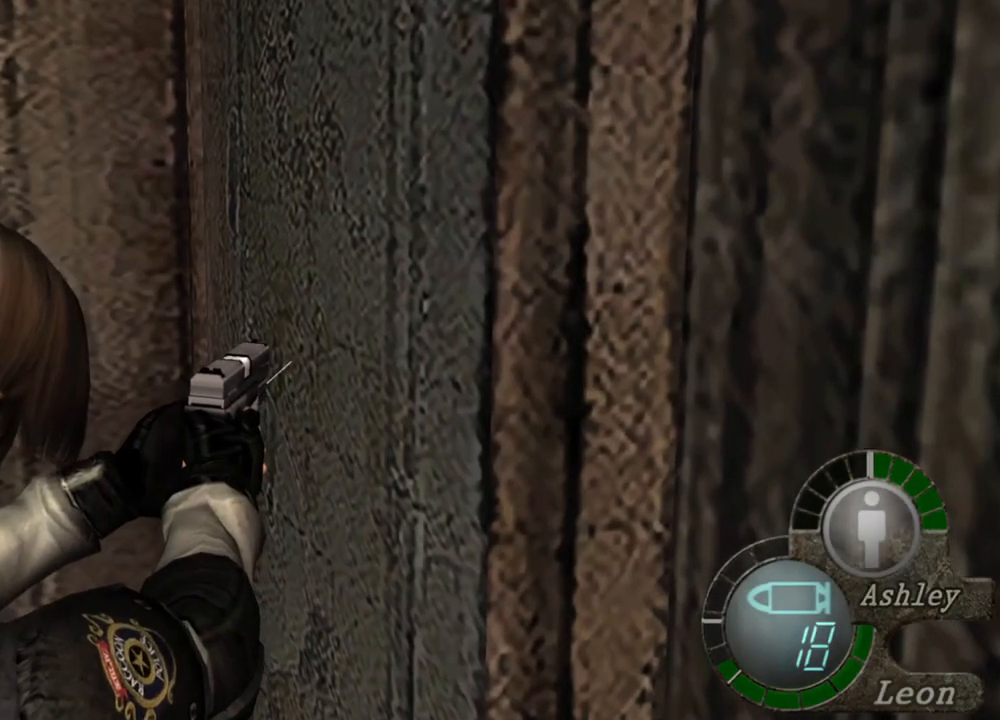
{"keys": [], "mouse": ["right"], "events": [[34, "r", "up"], [100, "r", "down"], [167, "r", "up"]]}
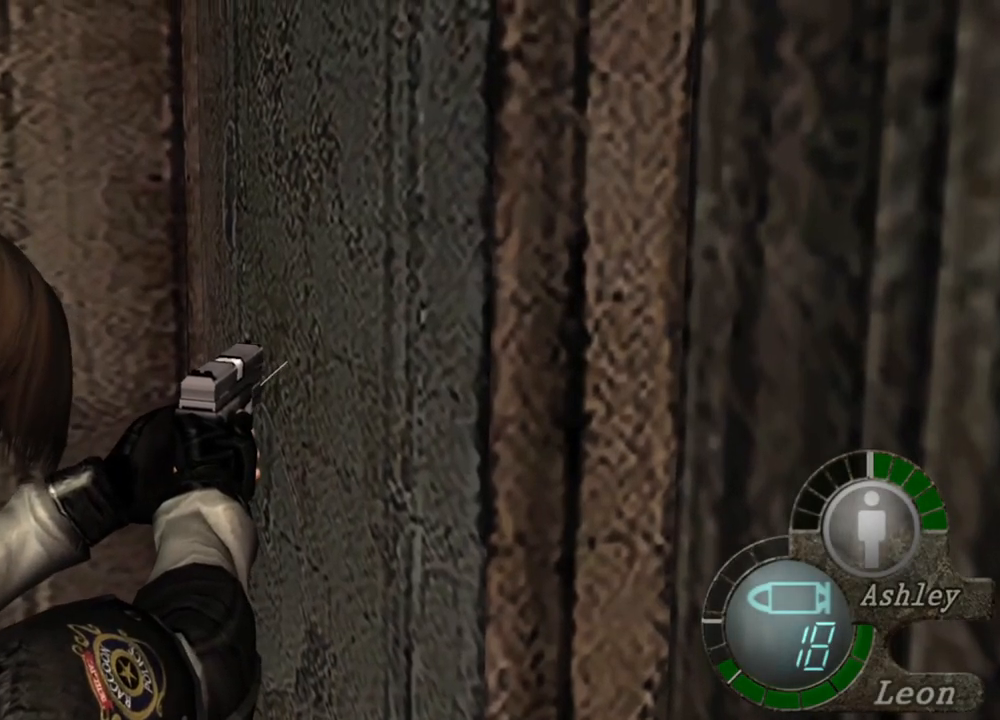
{"keys": [], "mouse": ["right"], "events": [[200, "r", "down"], [334, "r", "up"], [367, "r", "down"], [467, "r", "up"]]}
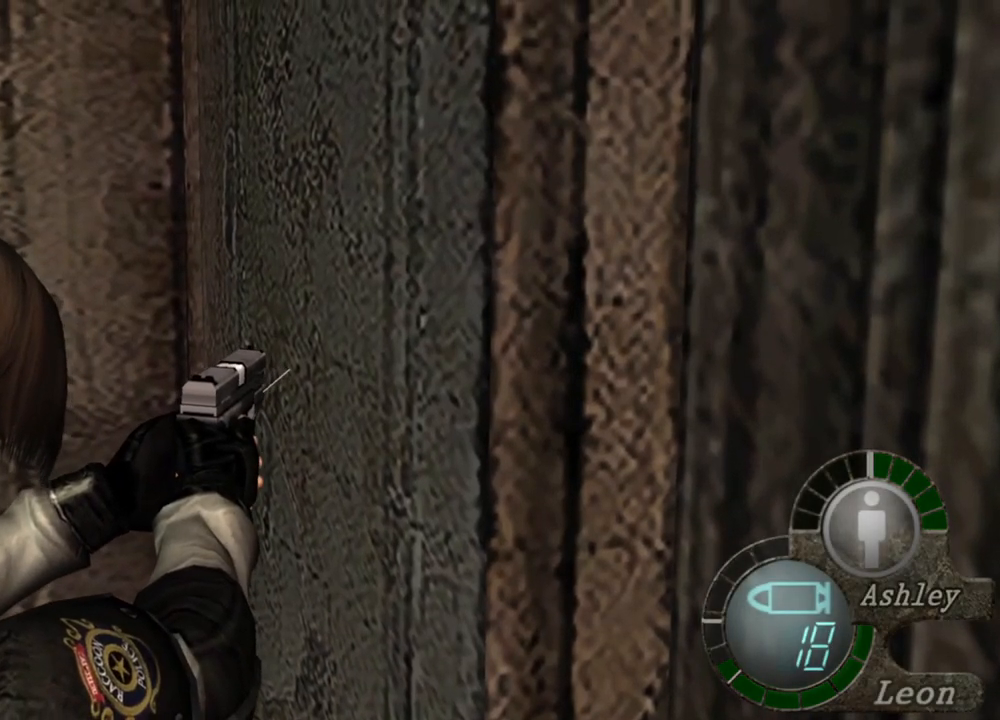
{"keys": [], "mouse": [], "events": [[167, "mouse_right", "up"]]}
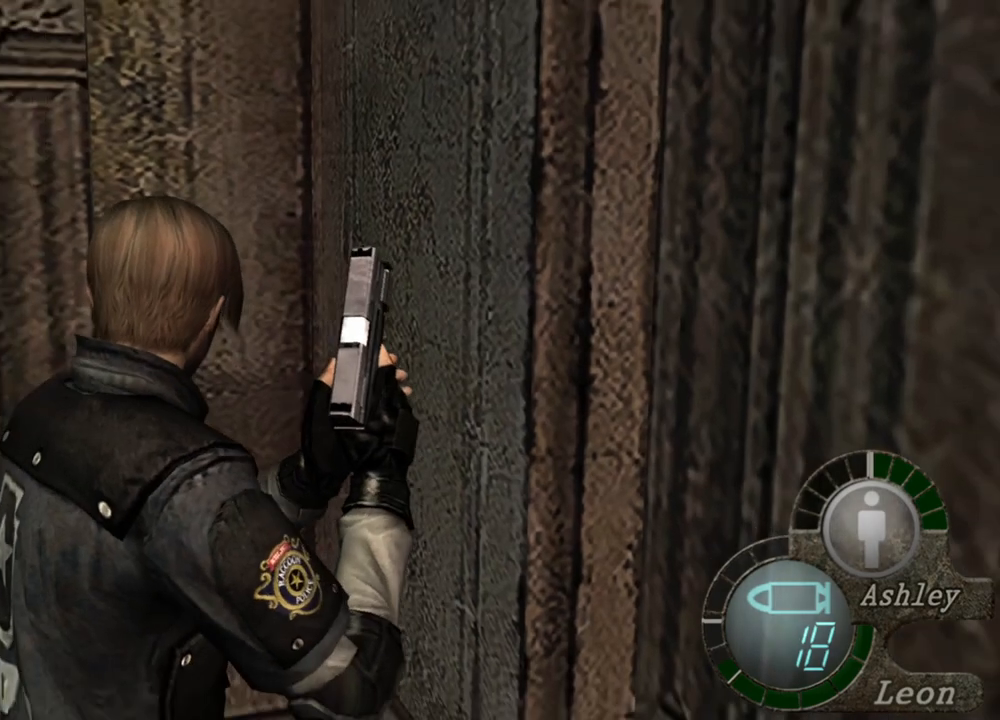
{"keys": [], "mouse": [], "events": [[34, "w", "down"], [100, "w", "up"]]}
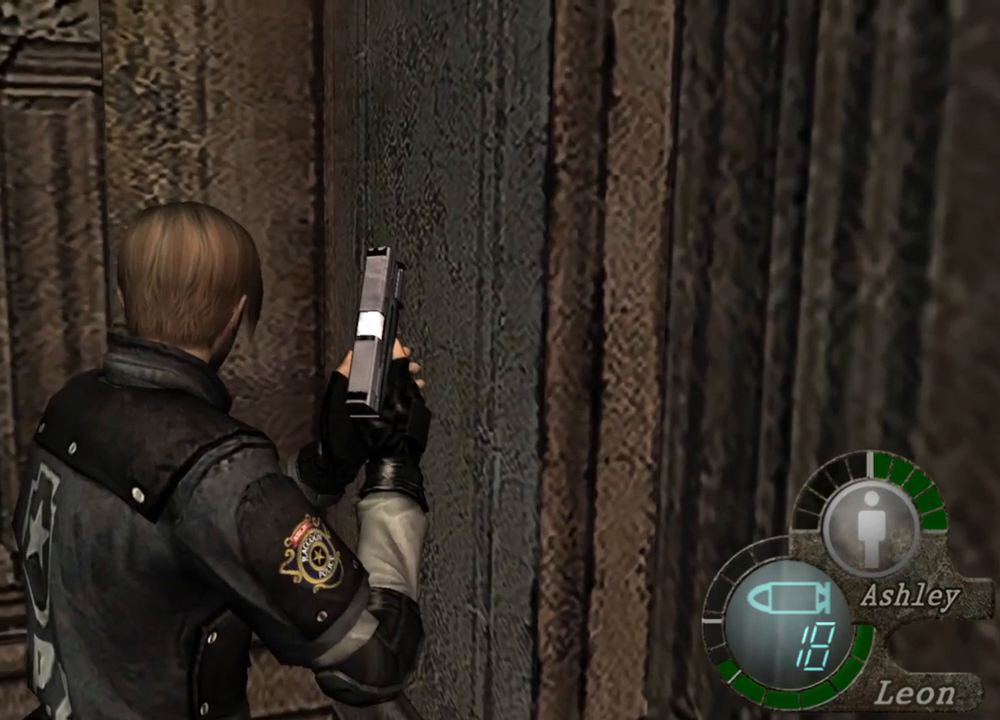
{"keys": [], "mouse": [], "events": []}
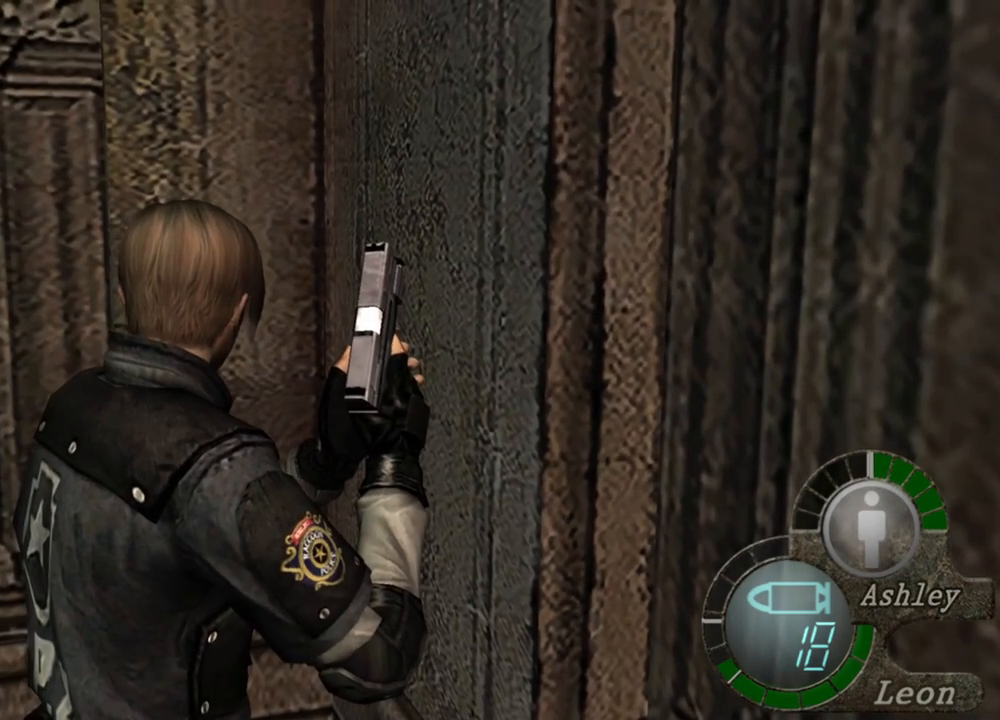
{"keys": [], "mouse": [], "events": []}
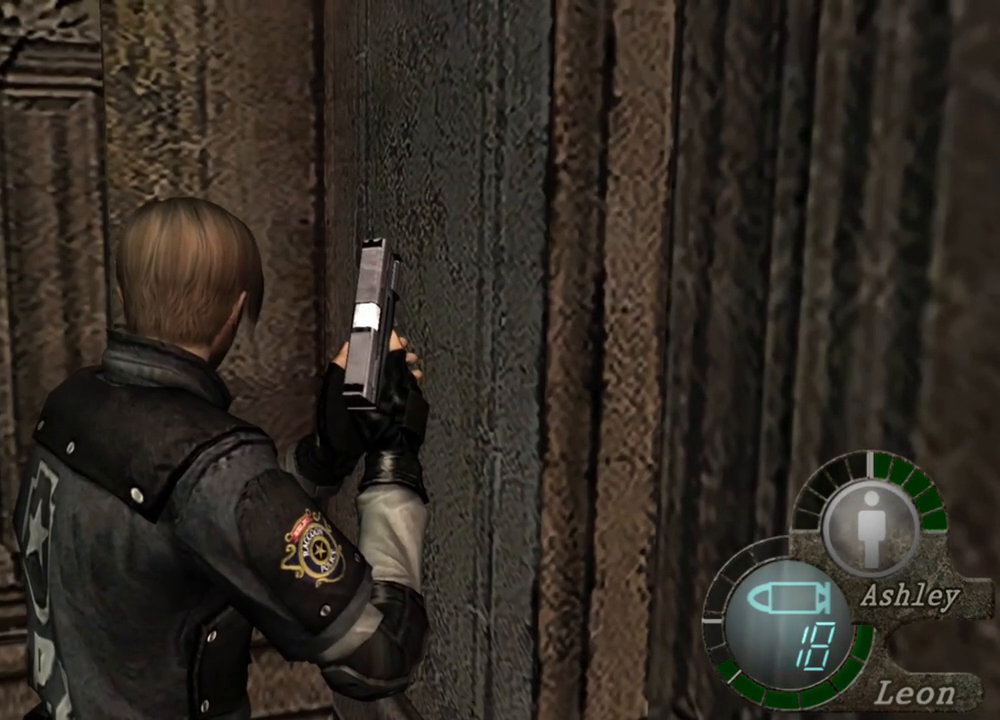
{"keys": [], "mouse": [], "events": []}
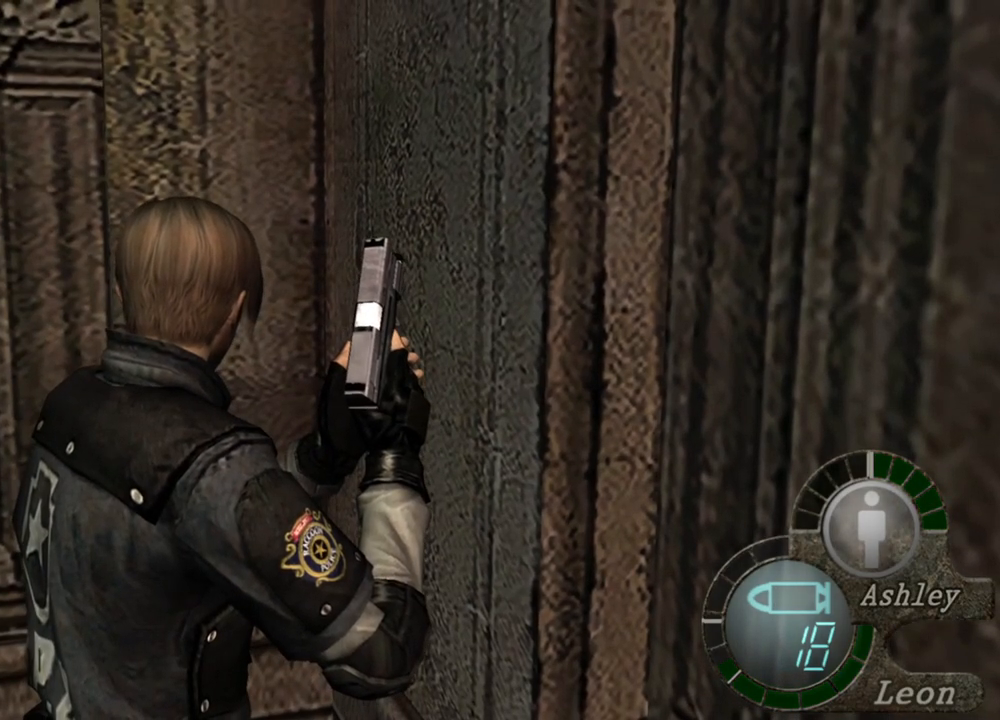
{"keys": [], "mouse": [], "events": []}
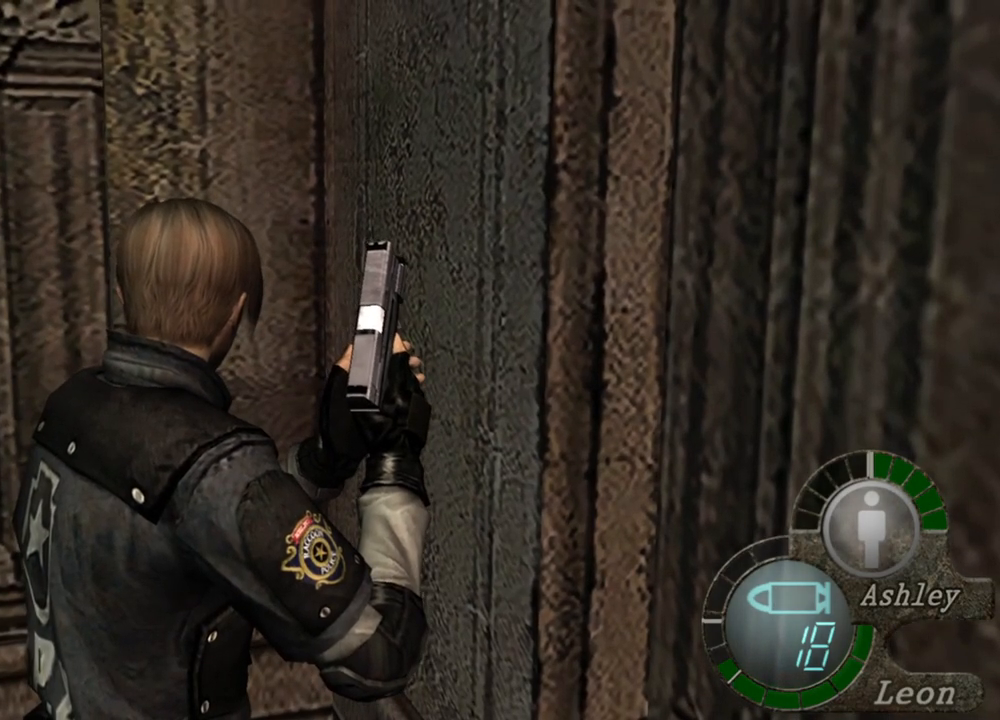
{"keys": [], "mouse": [], "events": []}
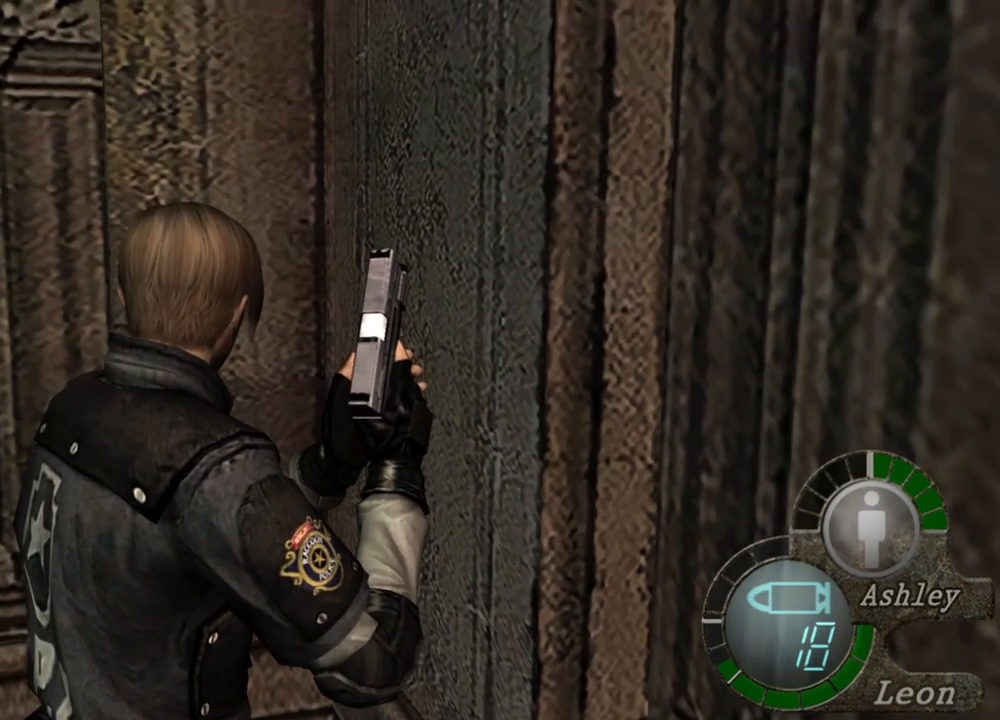
{"keys": [], "mouse": [], "events": []}
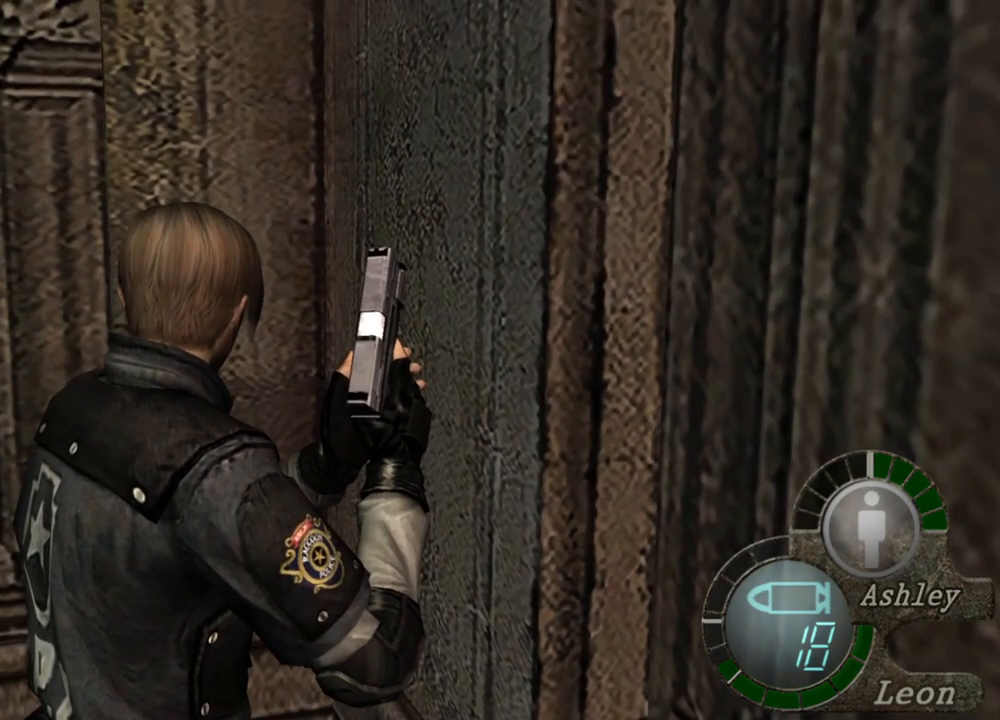
{"keys": [], "mouse": [], "events": []}
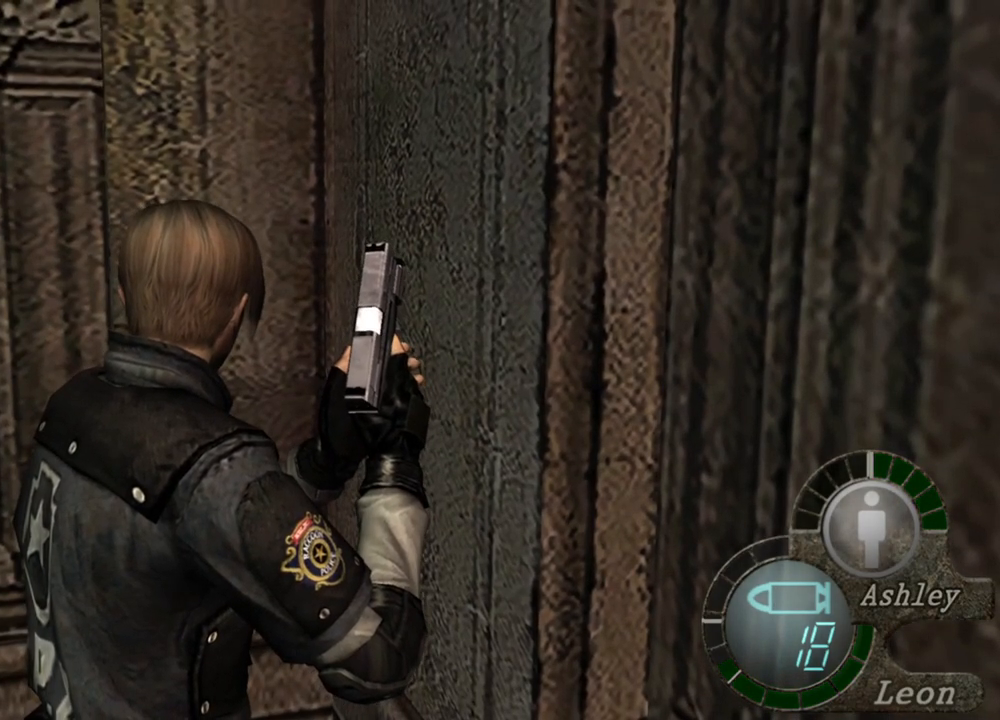
{"keys": [], "mouse": [], "events": []}
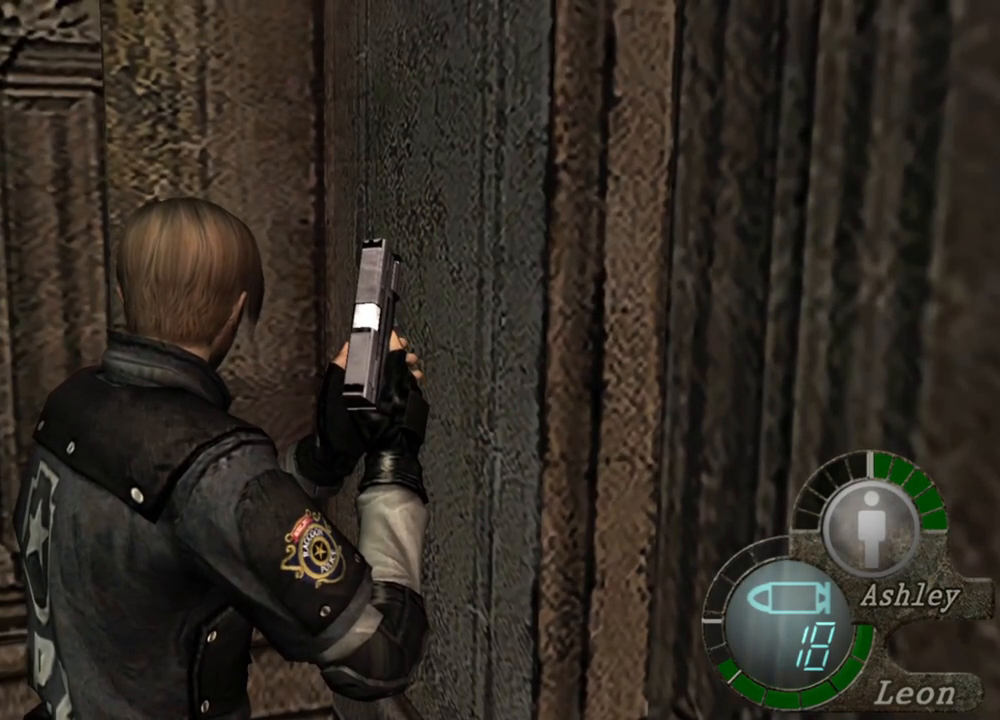
{"keys": [], "mouse": [], "events": []}
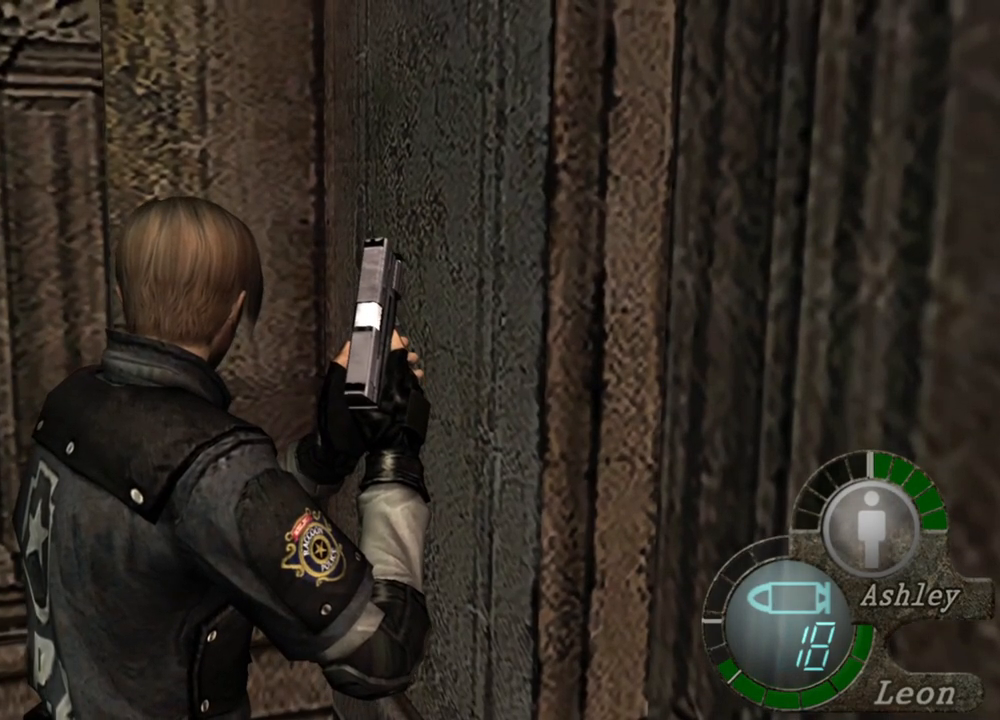
{"keys": [], "mouse": [], "events": []}
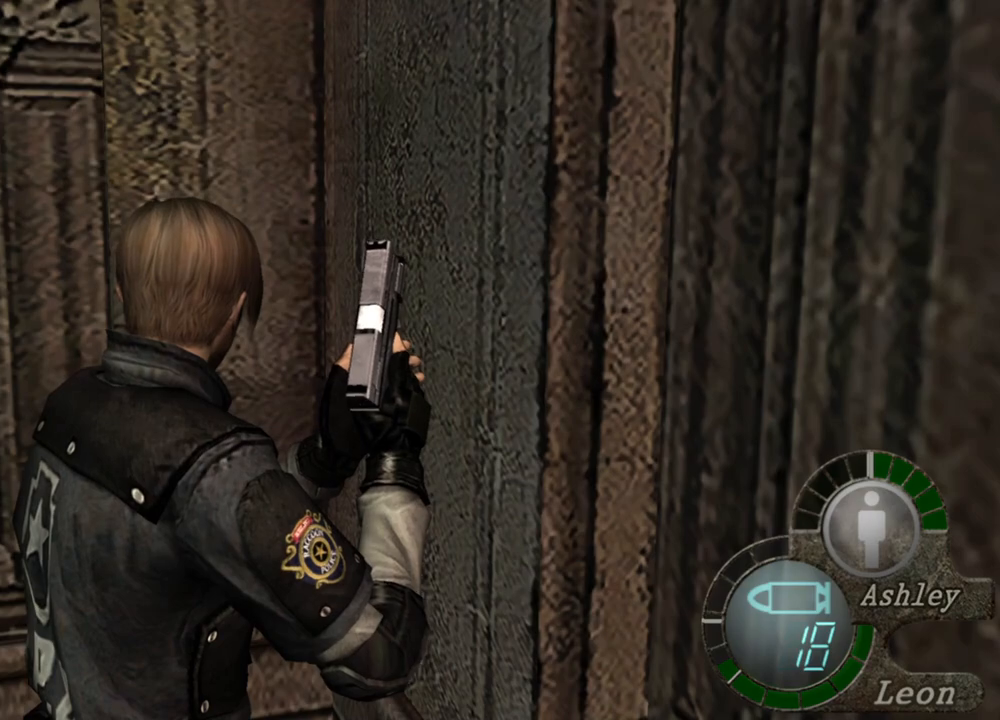
{"keys": ["a"], "mouse": [], "events": [[267, "a", "down"], [400, "a", "up"], [434, "a", "down"]]}
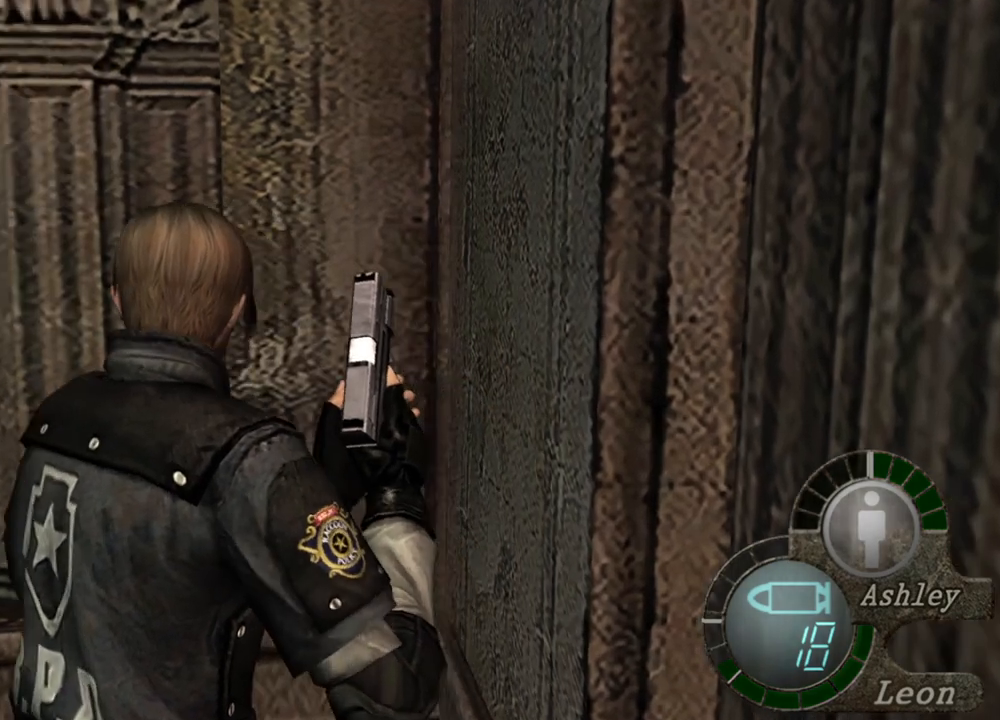
{"keys": ["shift", "w"], "mouse": [], "events": [[34, "a", "up"], [100, "a", "down"], [234, "a", "up"], [234, "shift", "down"], [234, "w", "down"], [367, "e", "down"], [467, "e", "up"]]}
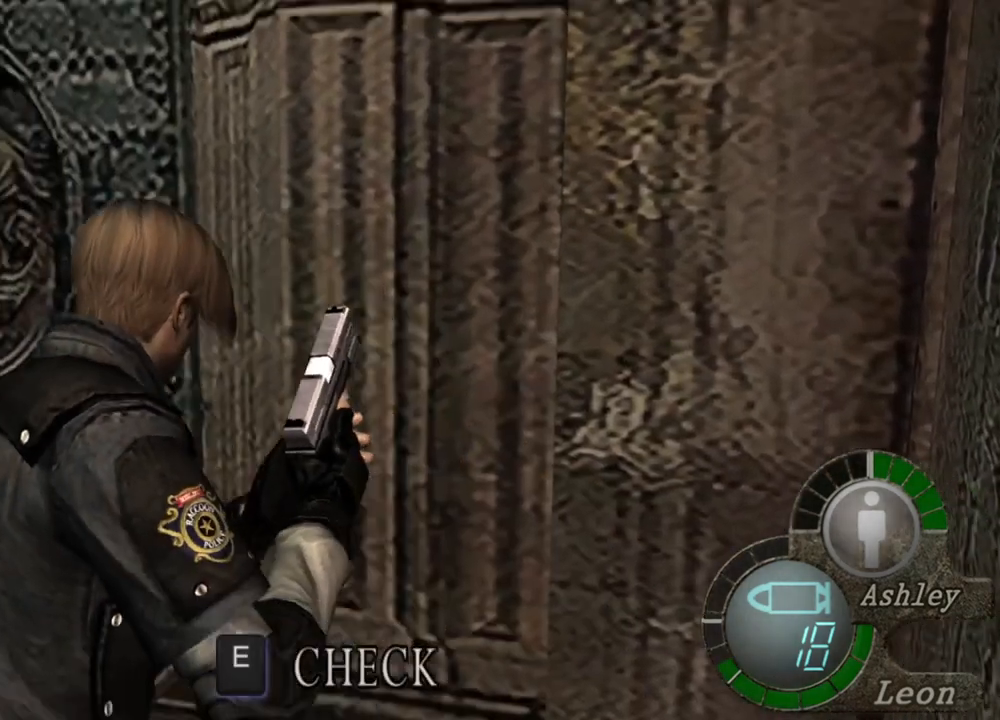
{"keys": ["shift", "w"], "mouse": [], "events": [[34, "e", "down"], [134, "e", "up"], [167, "e", "down"], [367, "e", "up"]]}
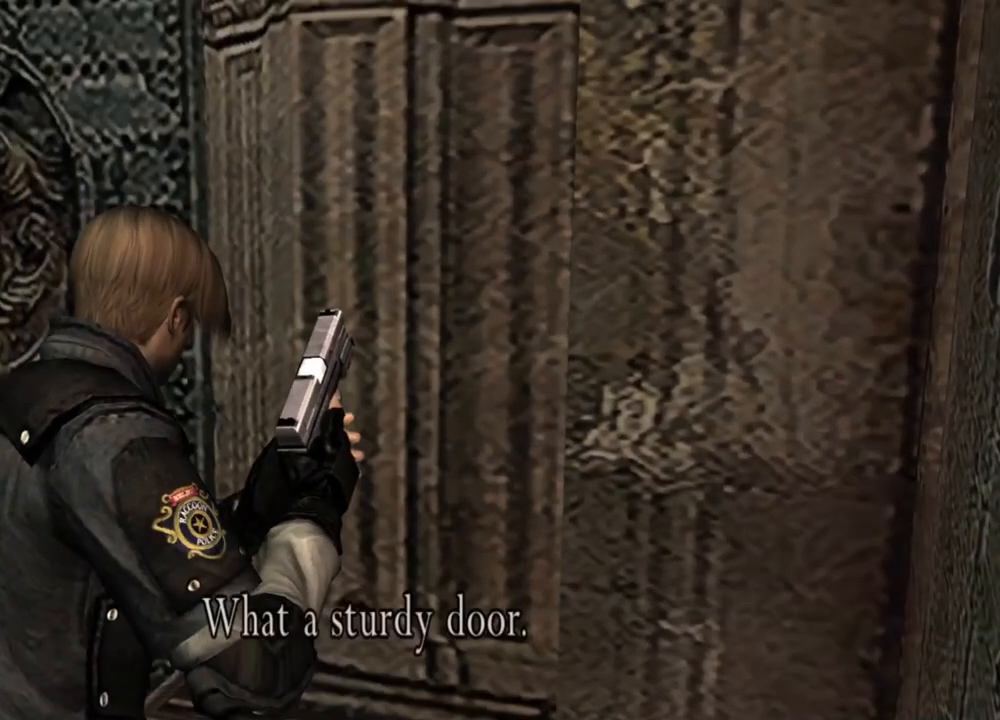
{"keys": [], "mouse": [], "events": [[34, "shift", "up"], [34, "w", "up"], [167, "e", "down"], [267, "e", "up"]]}
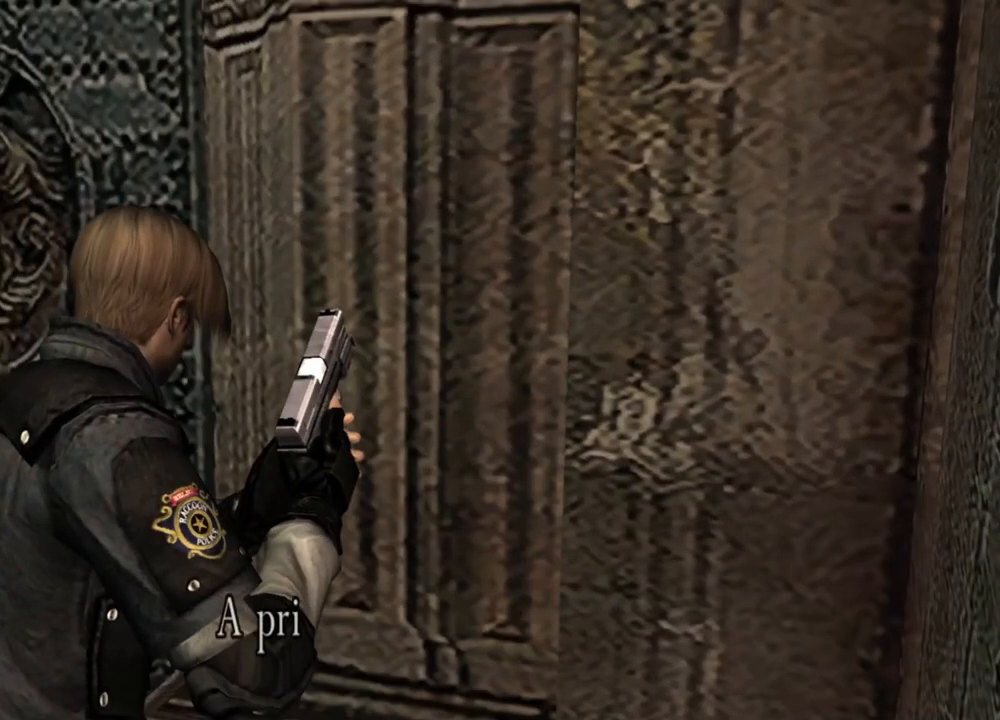
{"keys": ["e"], "mouse": [], "events": [[400, "e", "down"]]}
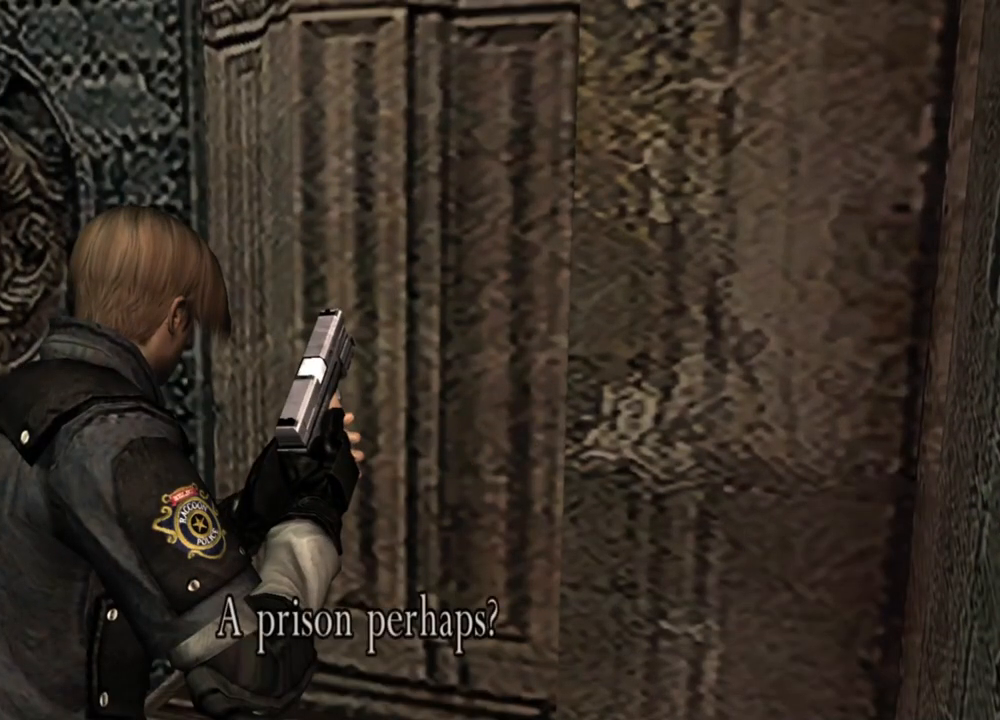
{"keys": [], "mouse": [], "events": [[34, "e", "up"], [67, "e", "down"], [167, "e", "up"]]}
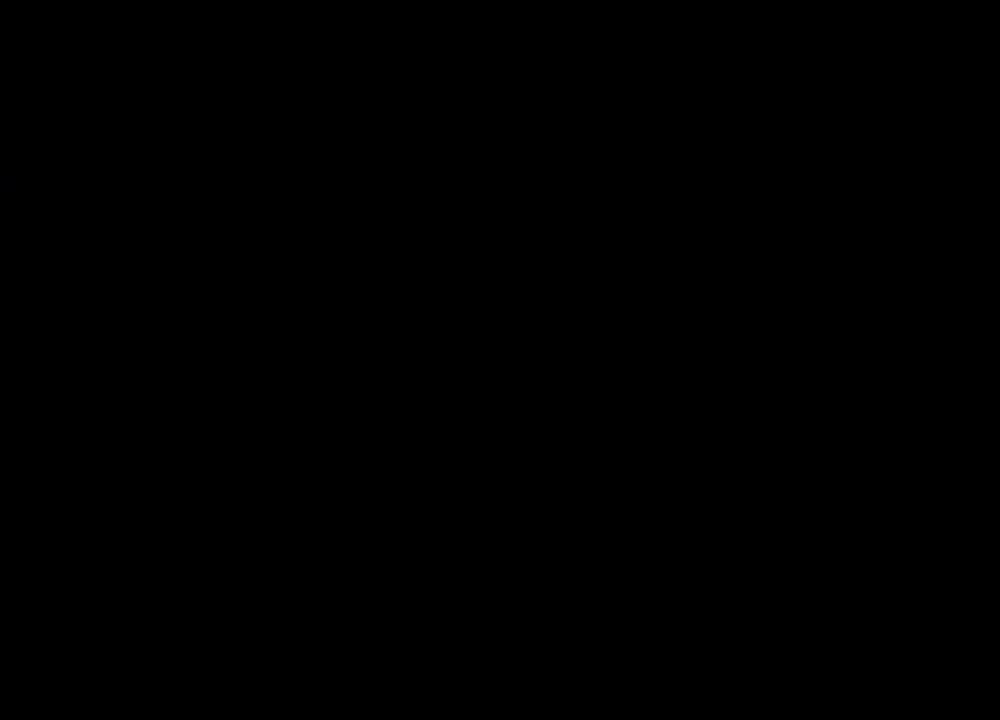
{"keys": [], "mouse": [], "events": []}
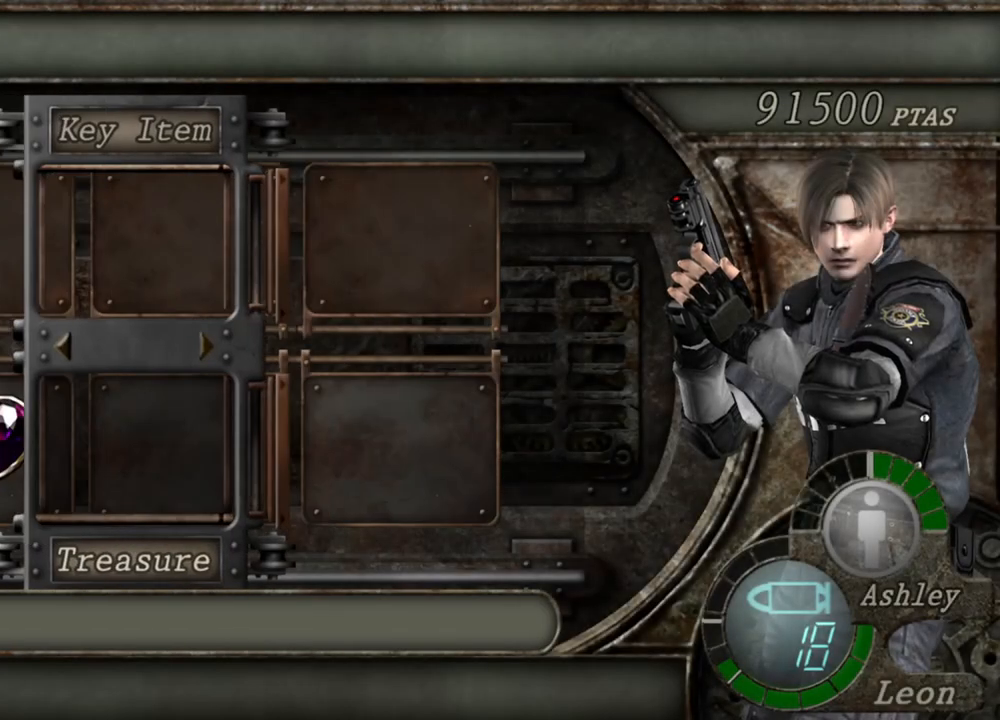
{"keys": [], "mouse": [], "events": [[167, "e", "down"], [367, "e", "up"]]}
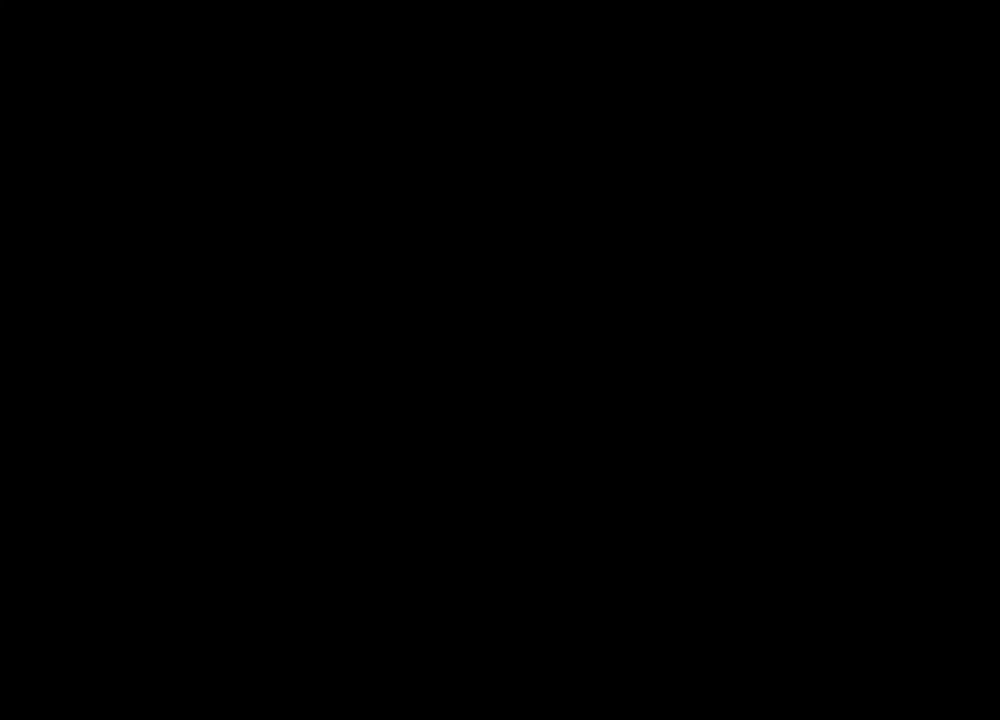
{"keys": [], "mouse": [], "events": []}
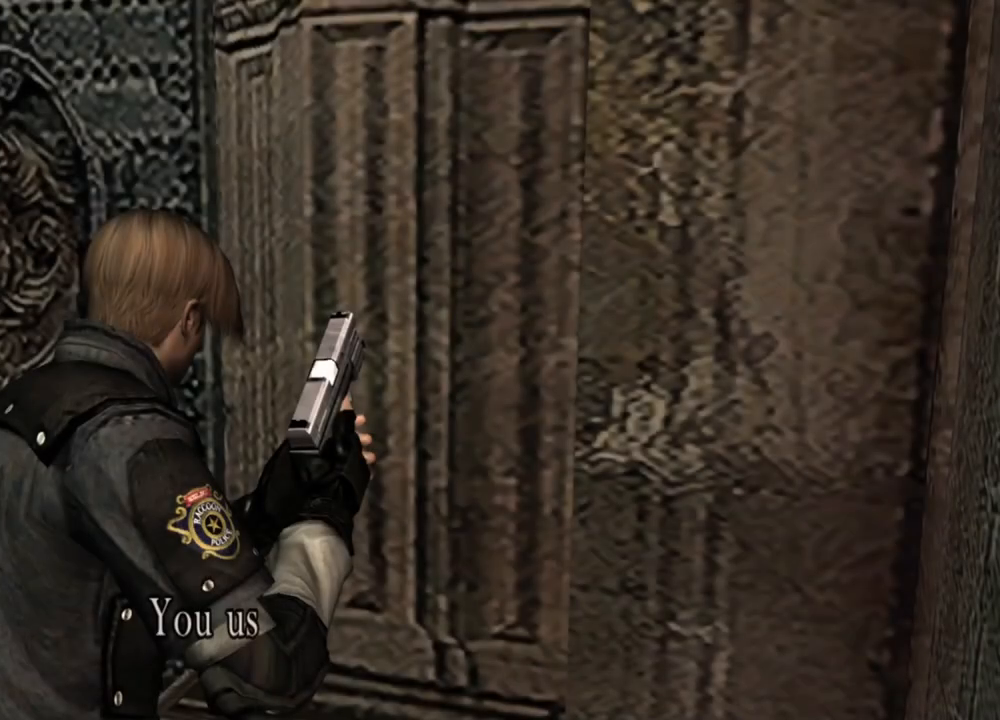
{"keys": [], "mouse": [], "events": [[134, "e", "down"], [234, "e", "up"]]}
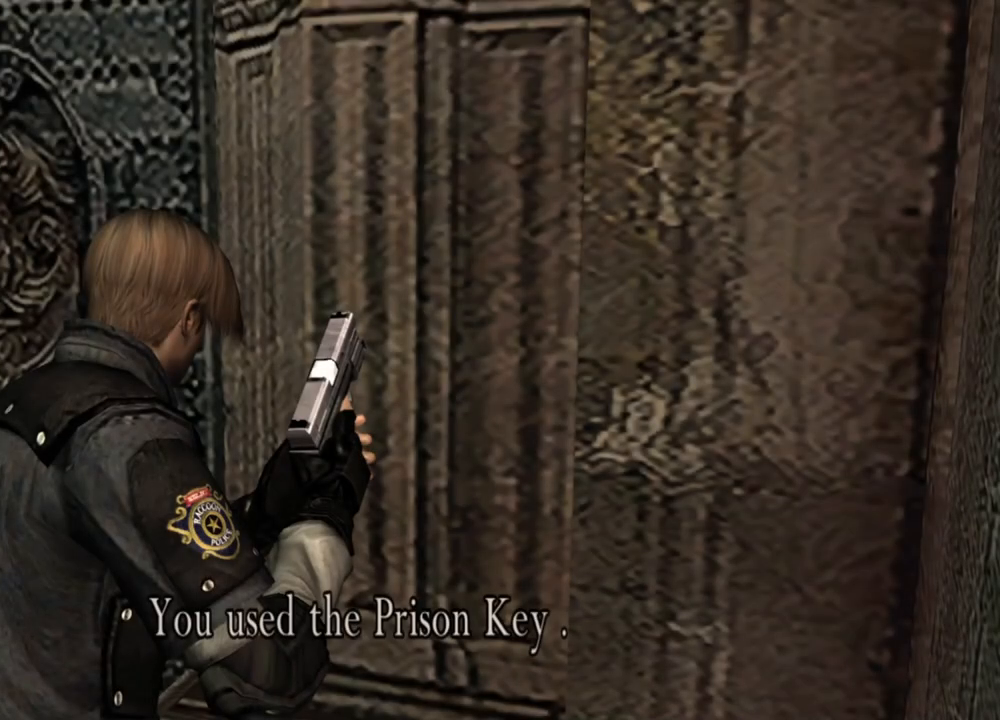
{"keys": [], "mouse": [], "events": [[67, "e", "down"], [200, "e", "up"]]}